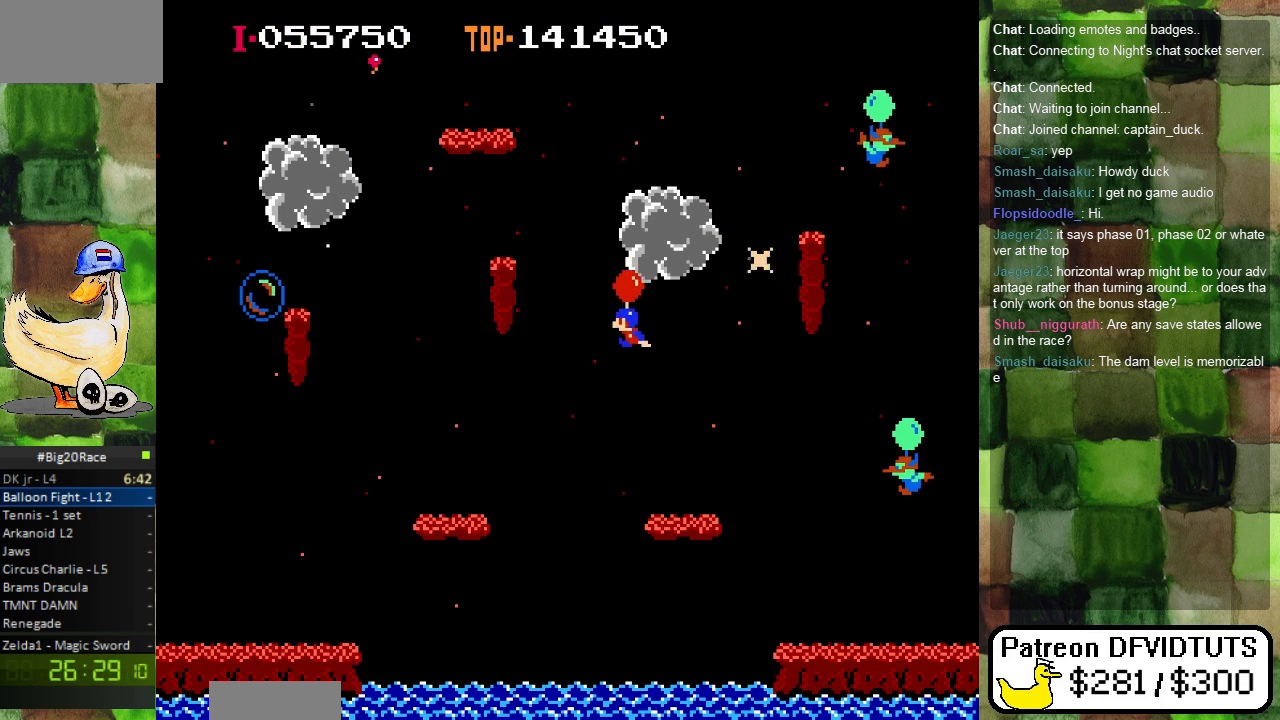
Gameplay with a controller (Nintendo layout); each line is a JSON object with the inputs held at the frame after it. "events" lists button and stick changes between this image and that frame as [ms after this image, input, new state], when the widget could be followed in between. Not read: L3 R3.
{"buttons": ["A", "DPAD_RIGHT"], "events": [[117, "A", "down"], [167, "DPAD_RIGHT", "down"], [183, "A", "up"], [300, "A", "down"], [367, "A", "up"], [450, "A", "down"]]}
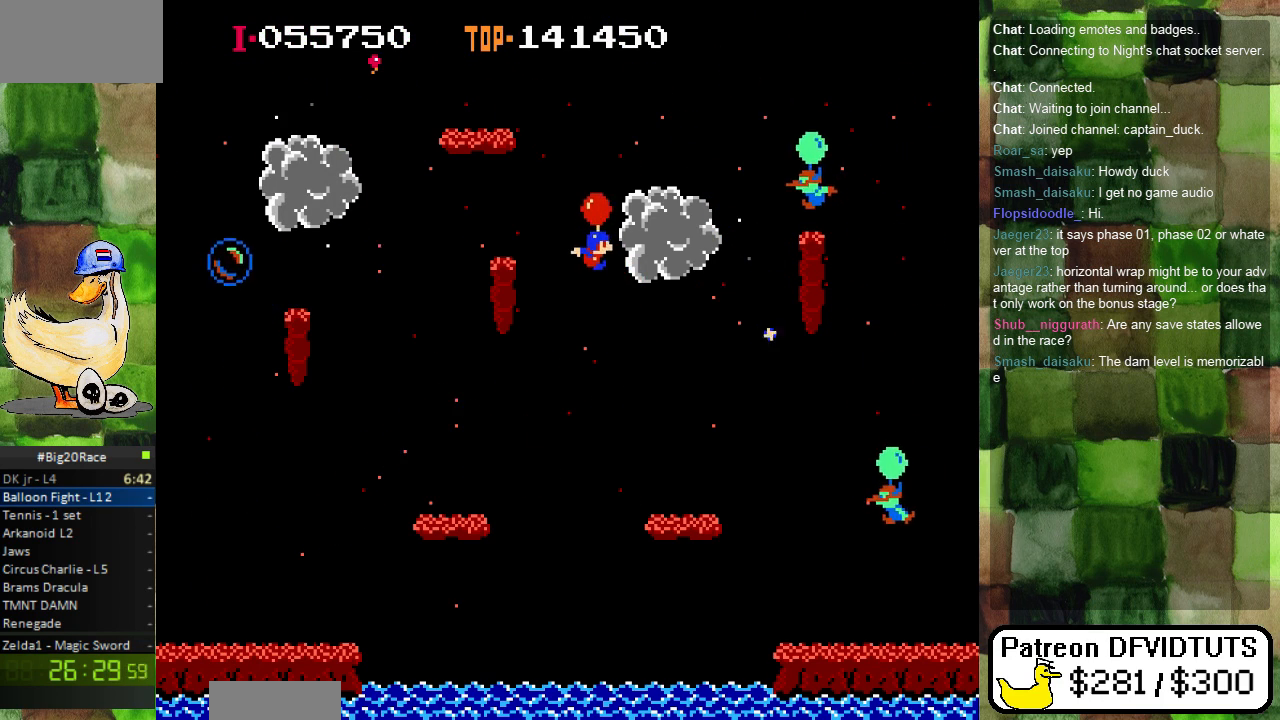
{"buttons": ["DPAD_RIGHT"], "events": [[17, "A", "up"], [317, "A", "down"], [433, "A", "up"]]}
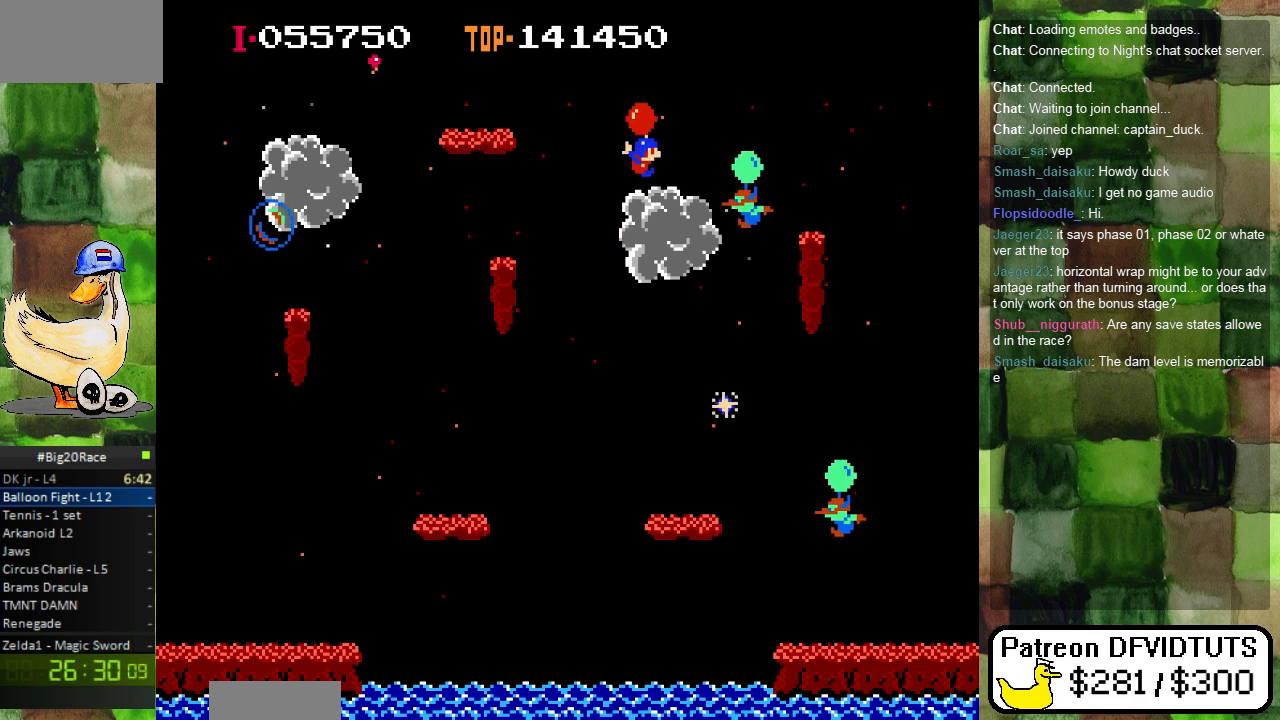
{"buttons": ["A", "DPAD_LEFT"], "events": [[100, "DPAD_RIGHT", "up"], [200, "DPAD_LEFT", "down"], [500, "A", "down"]]}
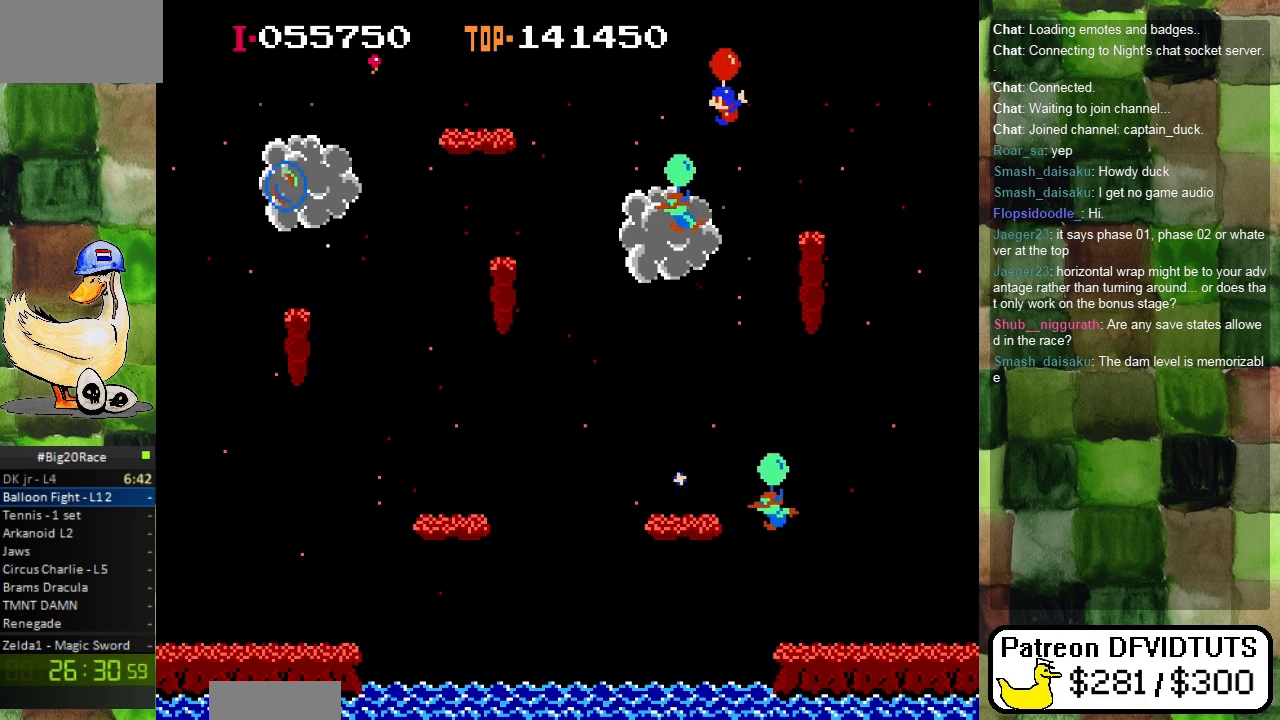
{"buttons": ["DPAD_LEFT"], "events": [[83, "A", "up"], [167, "A", "down"], [233, "A", "up"]]}
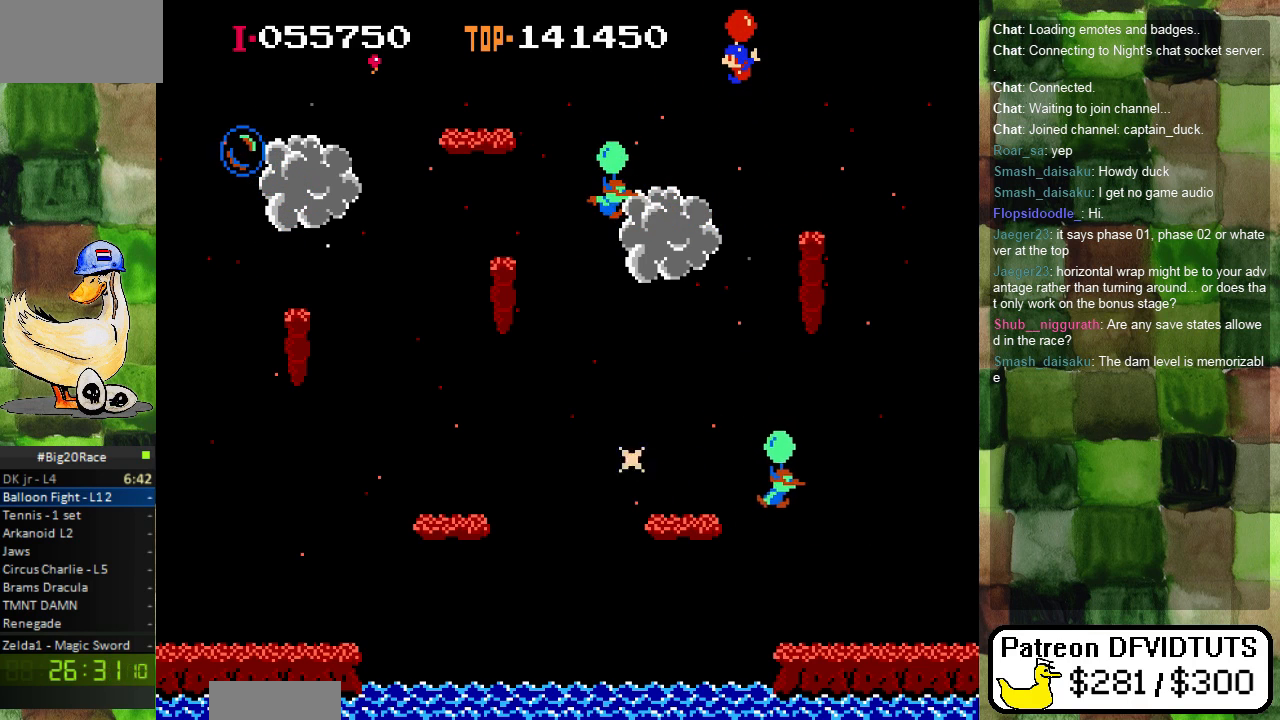
{"buttons": ["DPAD_LEFT"], "events": [[183, "A", "down"], [267, "A", "up"]]}
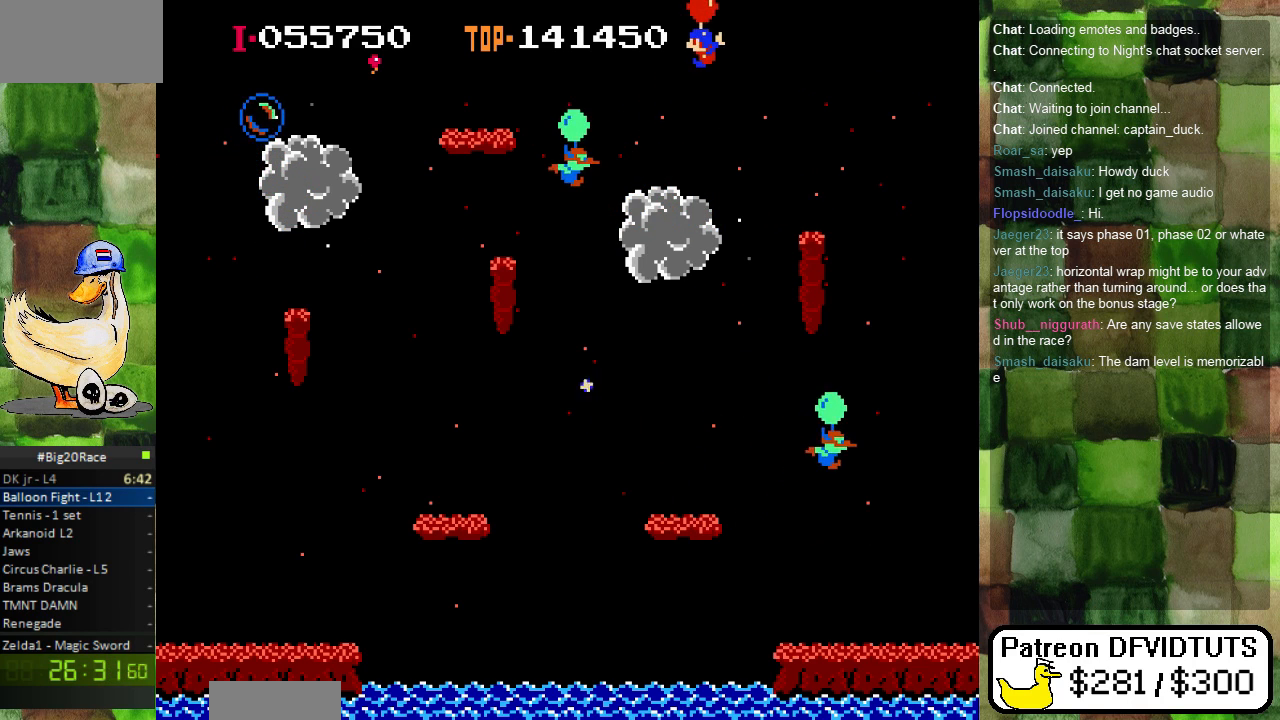
{"buttons": [], "events": [[233, "A", "down"], [317, "A", "up"], [400, "A", "down"], [483, "DPAD_LEFT", "up"], [500, "A", "up"]]}
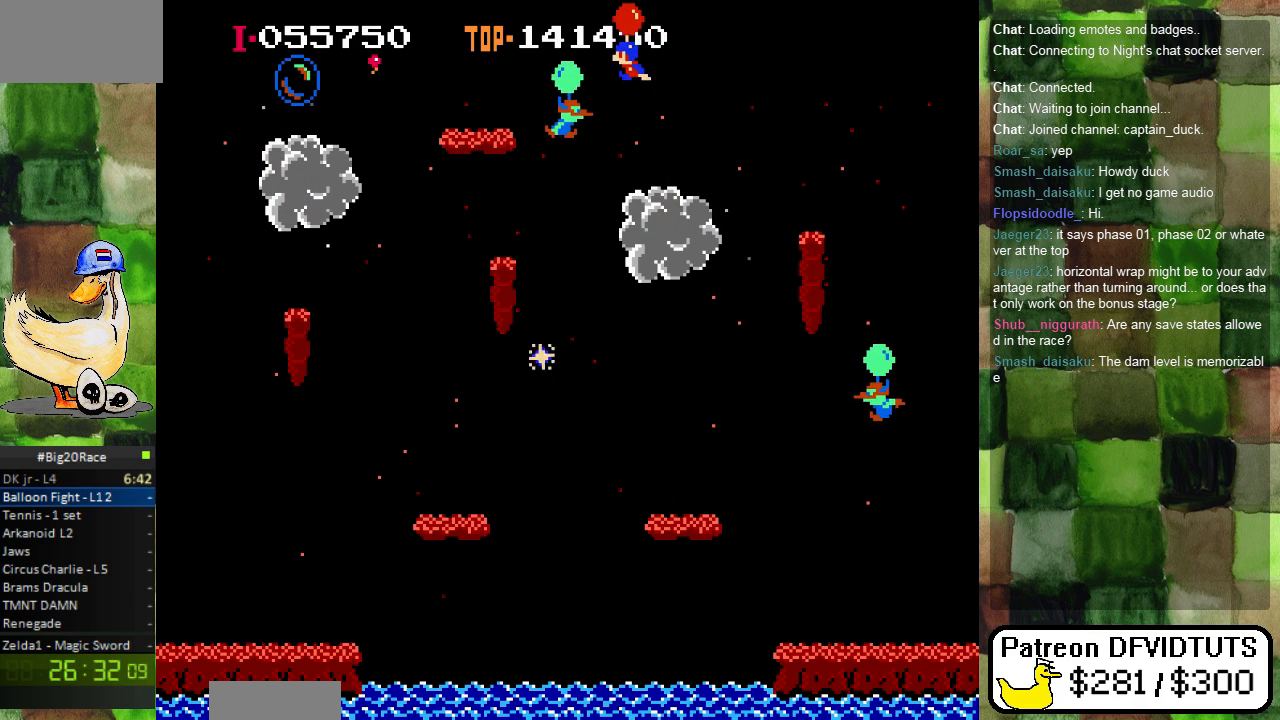
{"buttons": ["DPAD_LEFT"], "events": [[133, "DPAD_RIGHT", "down"], [333, "A", "down"], [333, "DPAD_RIGHT", "up"], [400, "DPAD_LEFT", "down"], [417, "A", "up"]]}